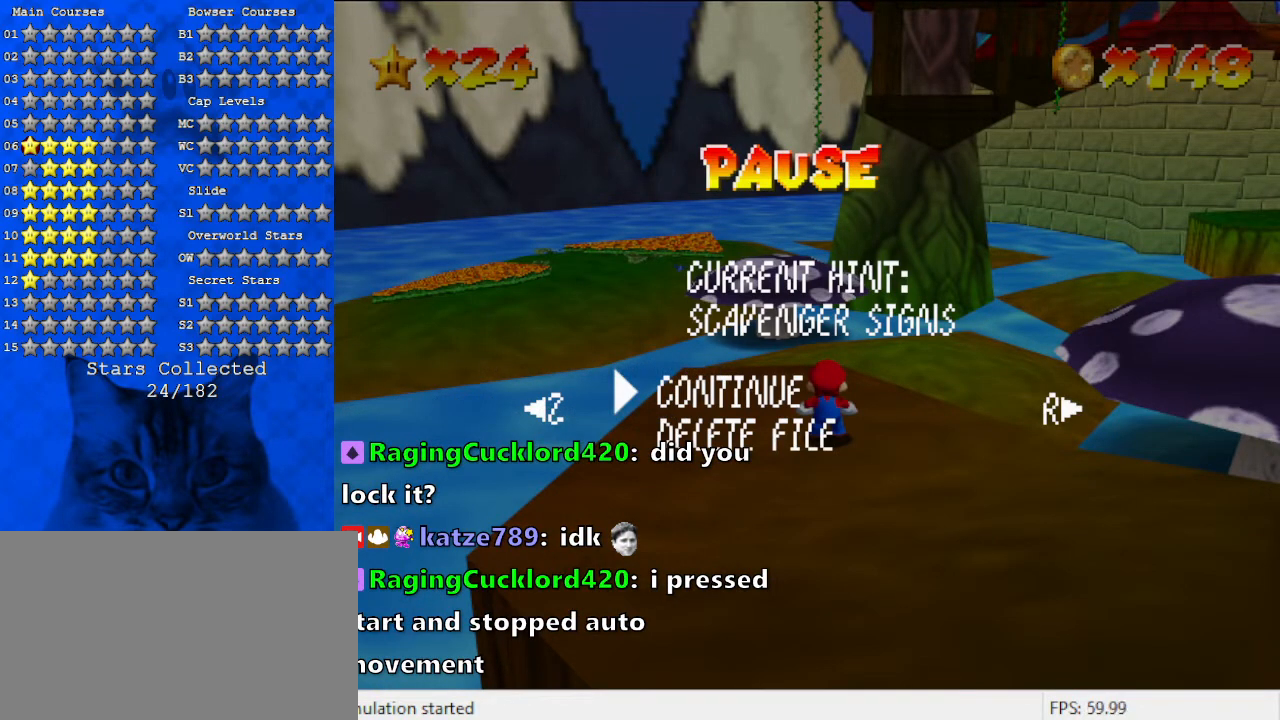
Gameplay with keyboard; each line is a JSON object with the keys held at the frame after it. "events" lists presses ("down") and releases ("up") of "a", "c", "ctrl", "d", "down", "left", "return", "right", "s", "shift", "up", "w", "x" and "y" between this image and that frame as [ms after this image, input, new state], when the widget could be followed in between. No other keys are recorded. Mouse input is not recorded.
{"keys": [], "events": []}
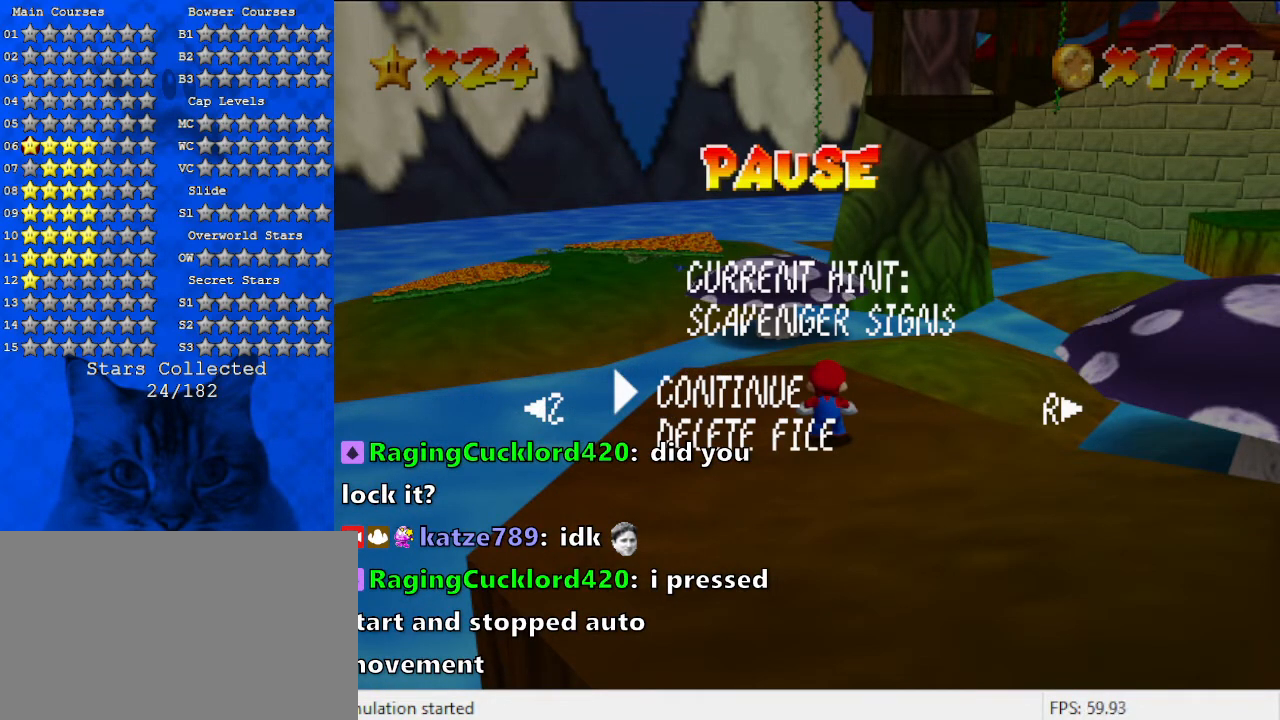
{"keys": ["right"], "events": [[333, "right", "down"]]}
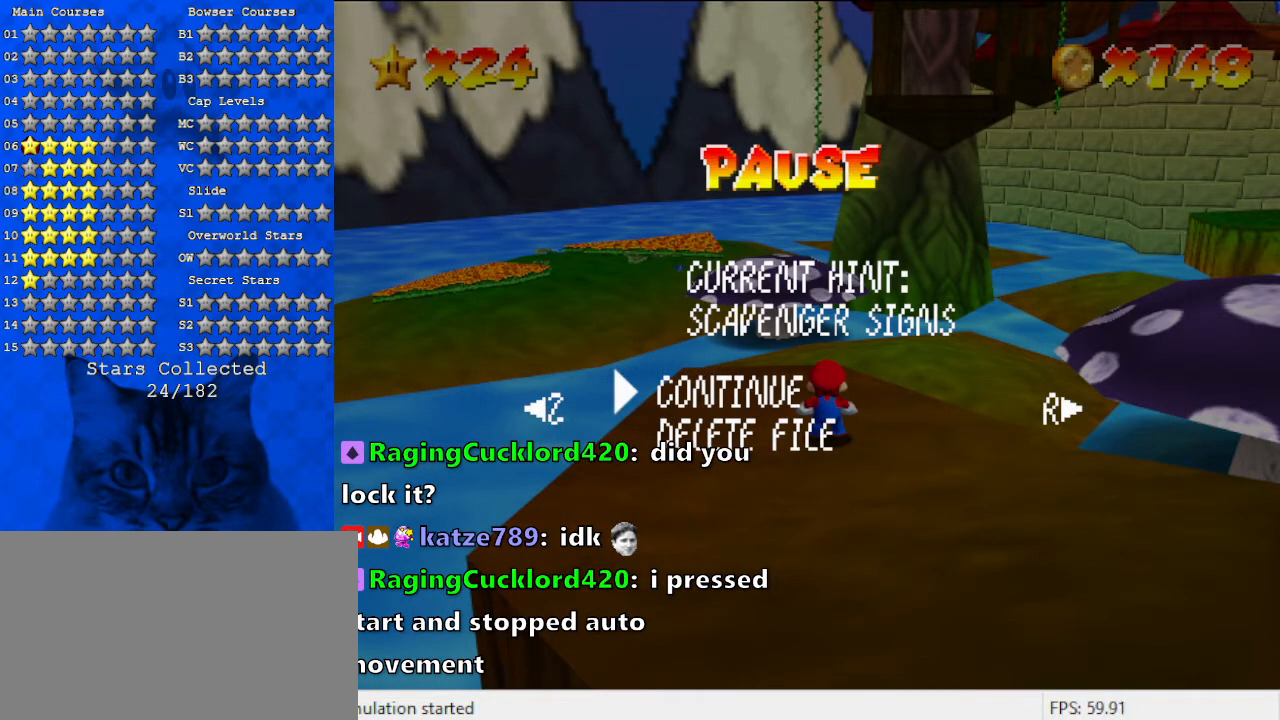
{"keys": [], "events": [[33, "right", "up"], [200, "right", "down"], [400, "right", "up"]]}
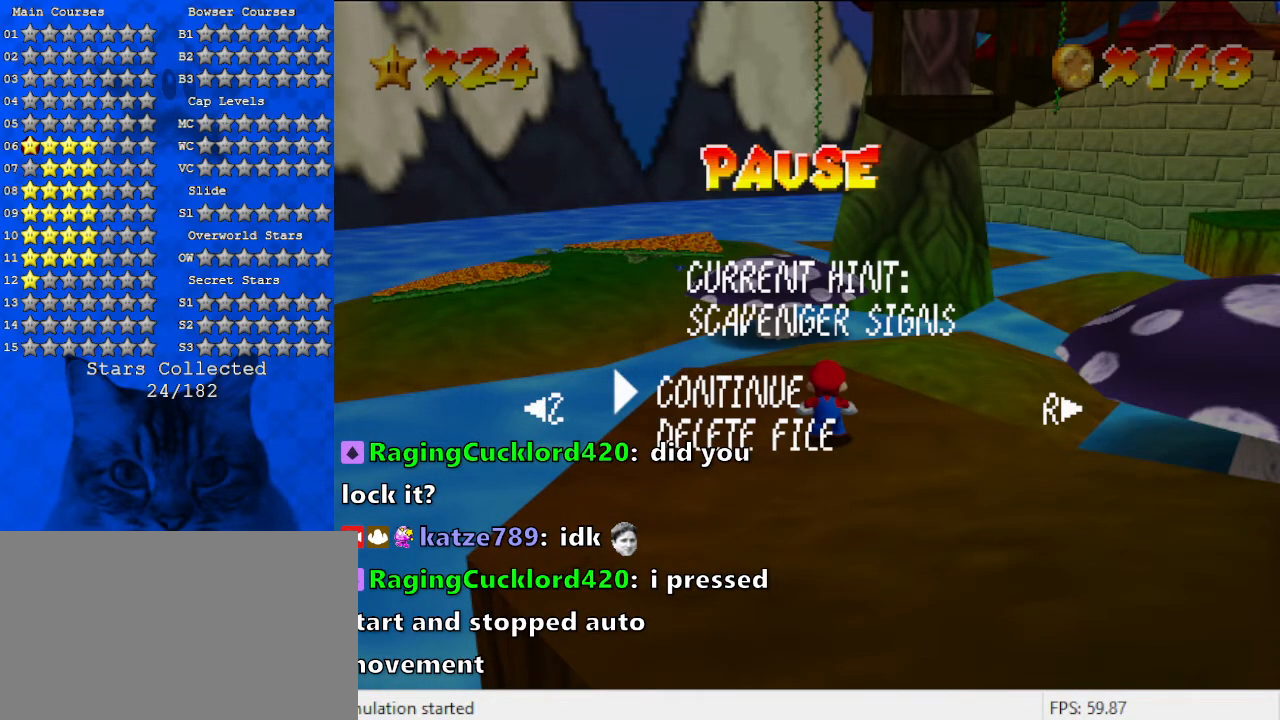
{"keys": [], "events": []}
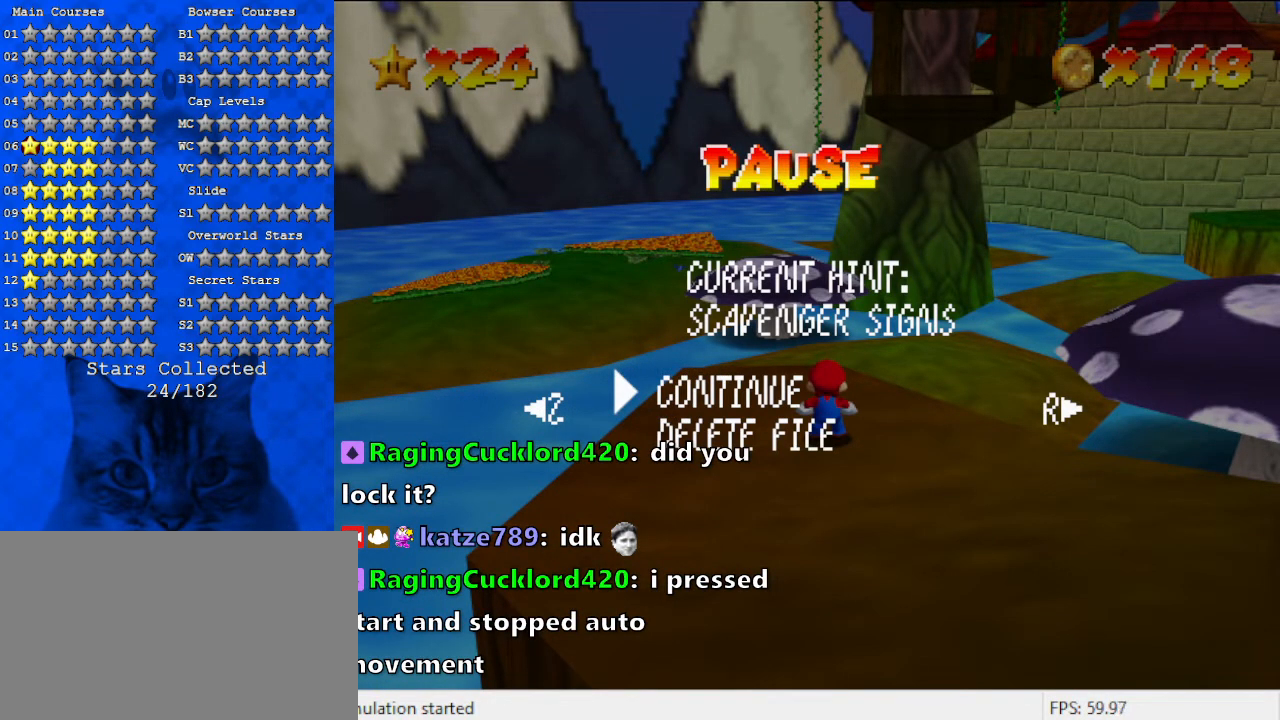
{"keys": [], "events": []}
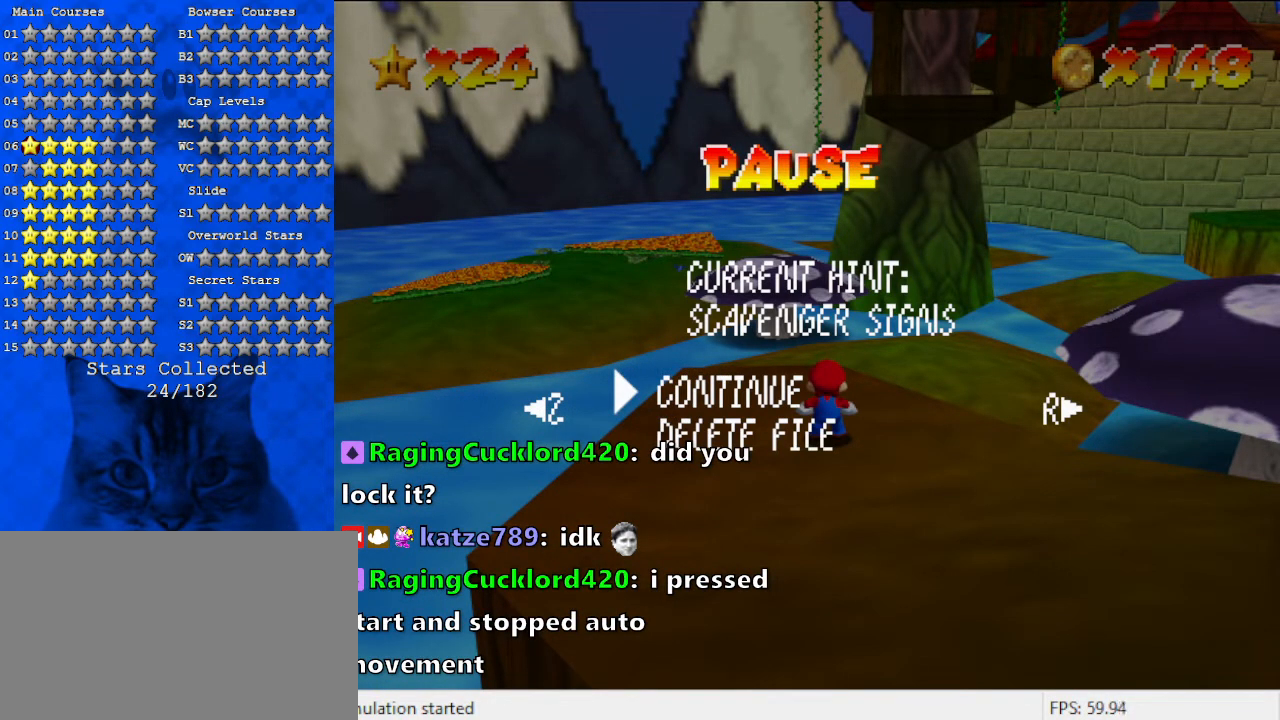
{"keys": [], "events": []}
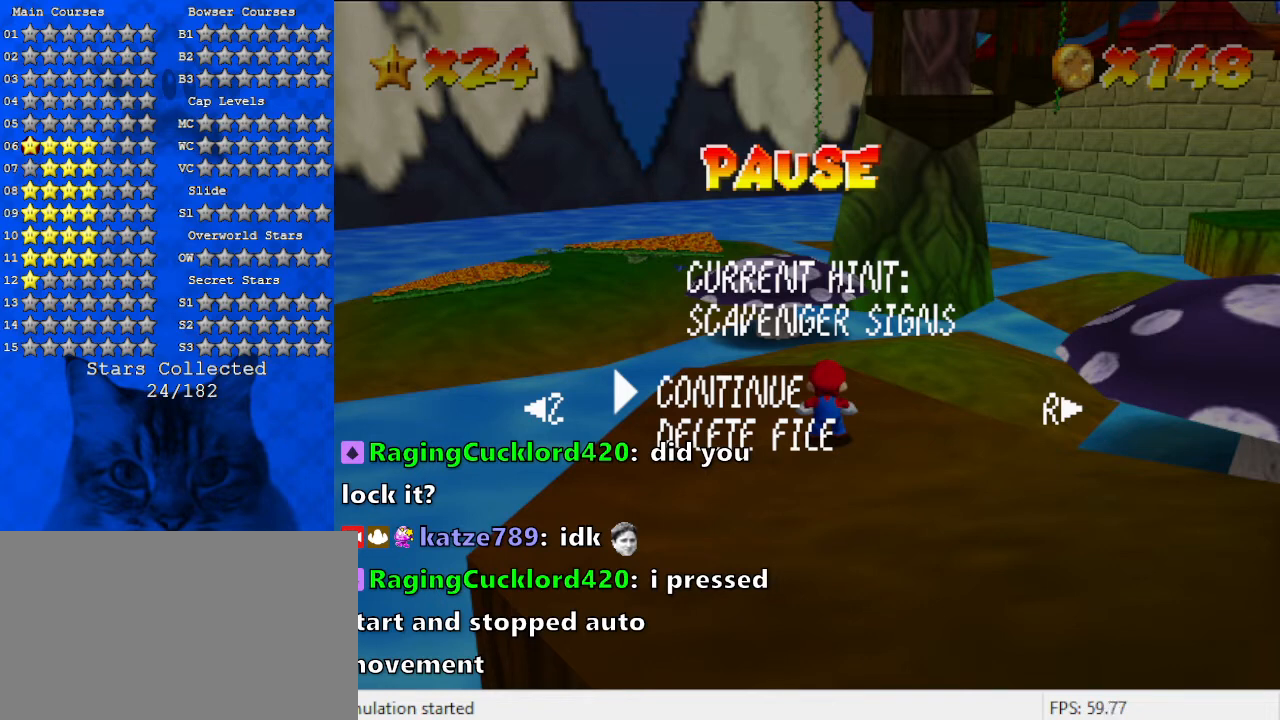
{"keys": [], "events": []}
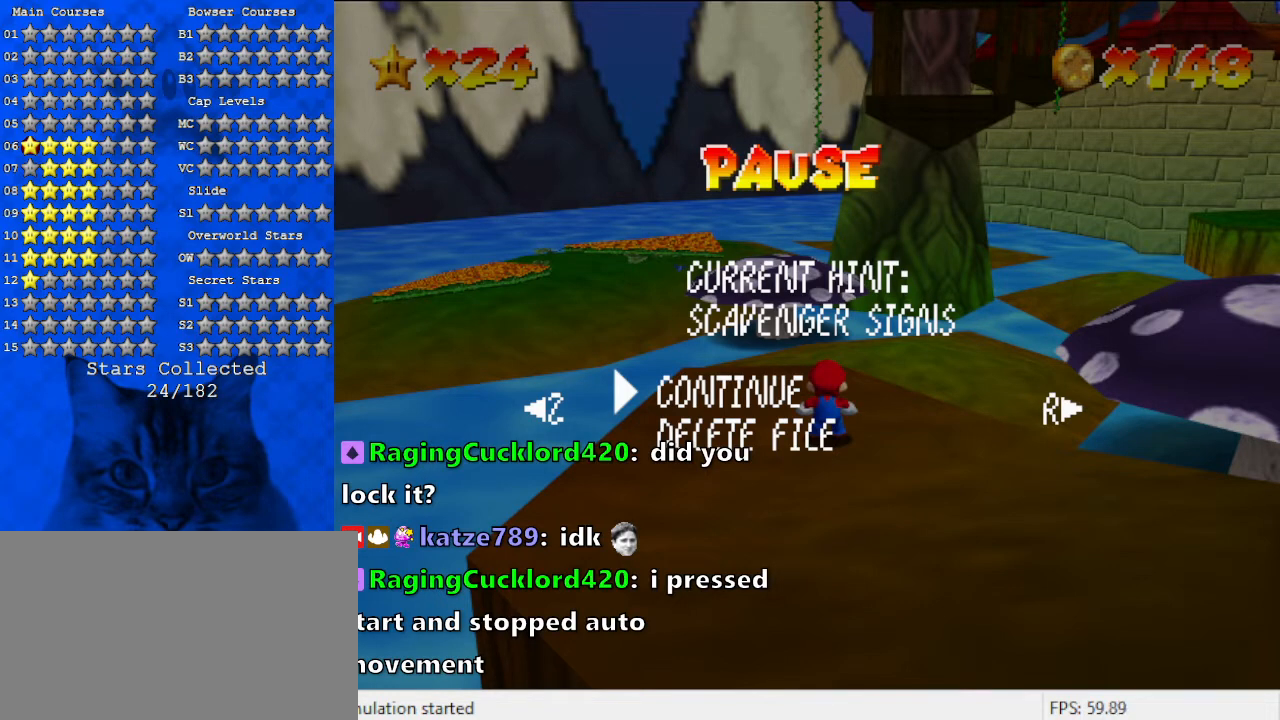
{"keys": [], "events": [[233, "c", "down"], [367, "c", "up"]]}
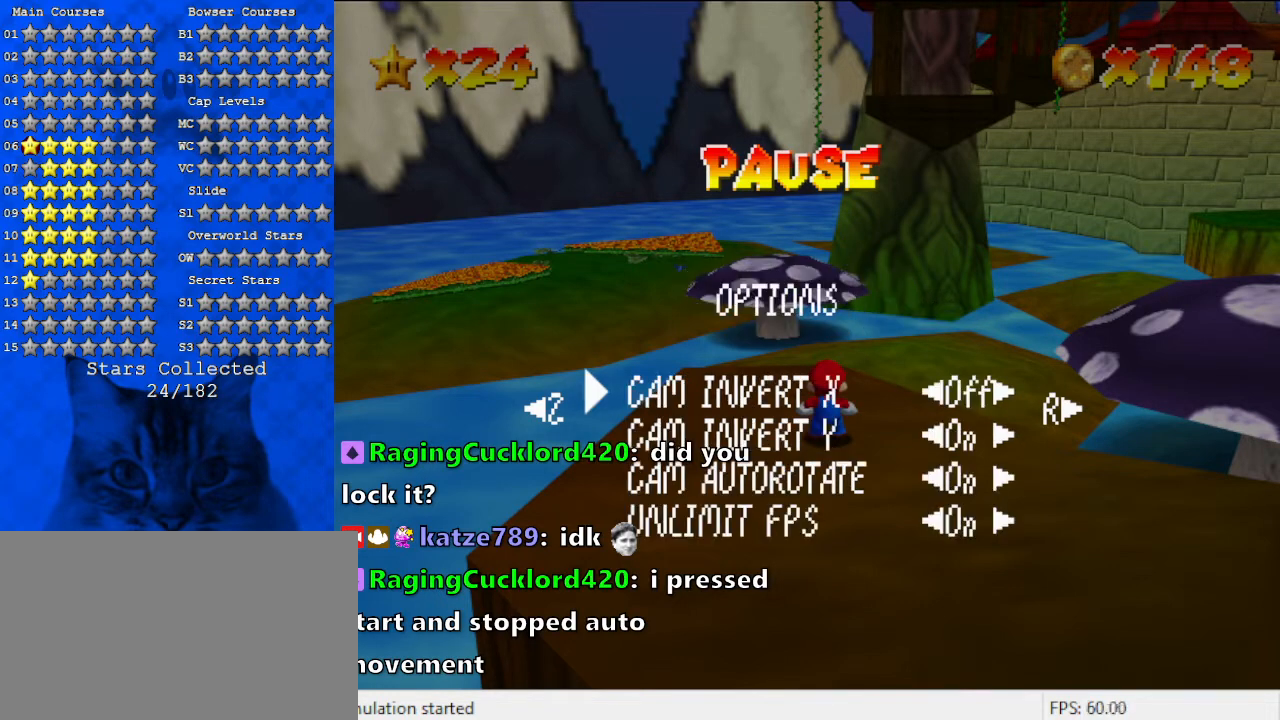
{"keys": [], "events": []}
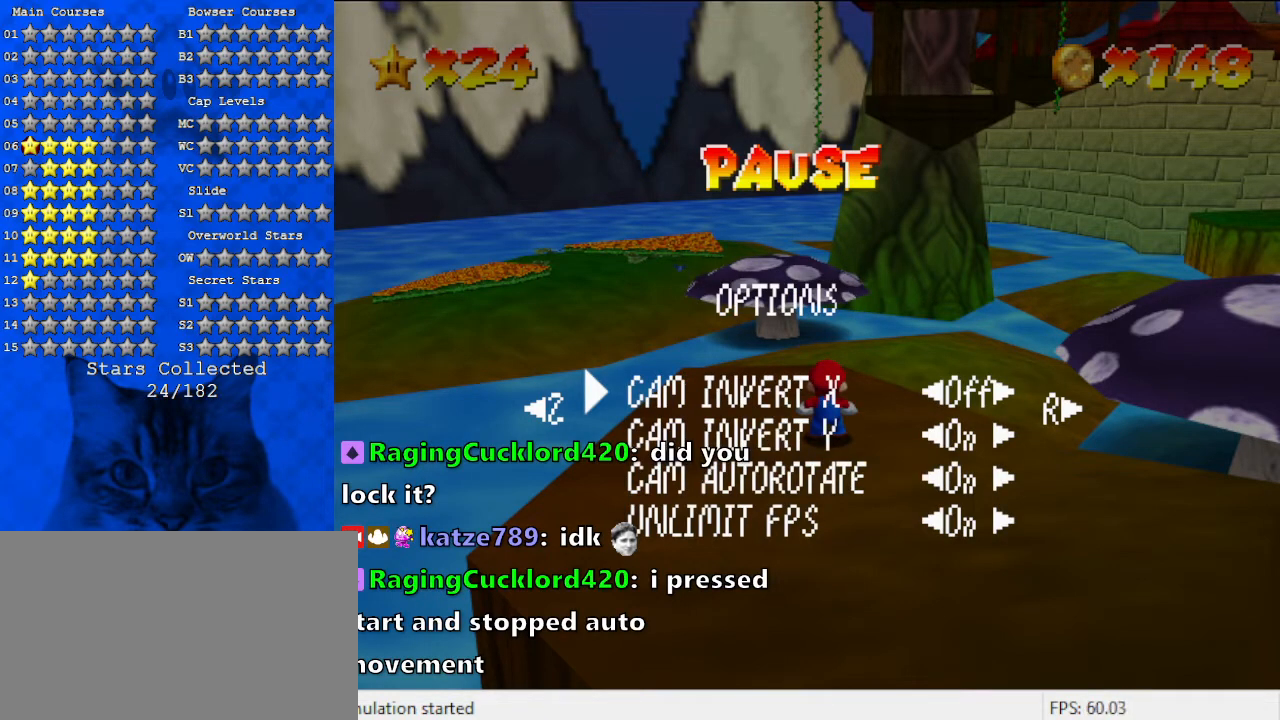
{"keys": [], "events": []}
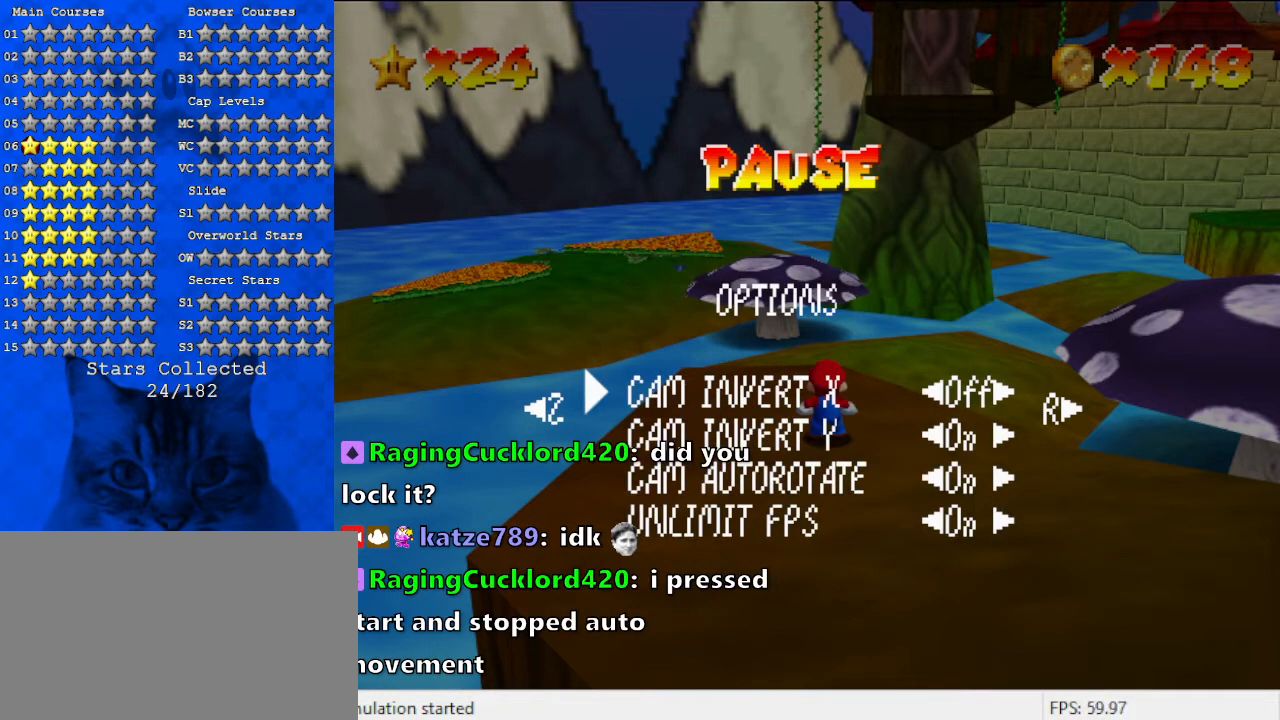
{"keys": [], "events": []}
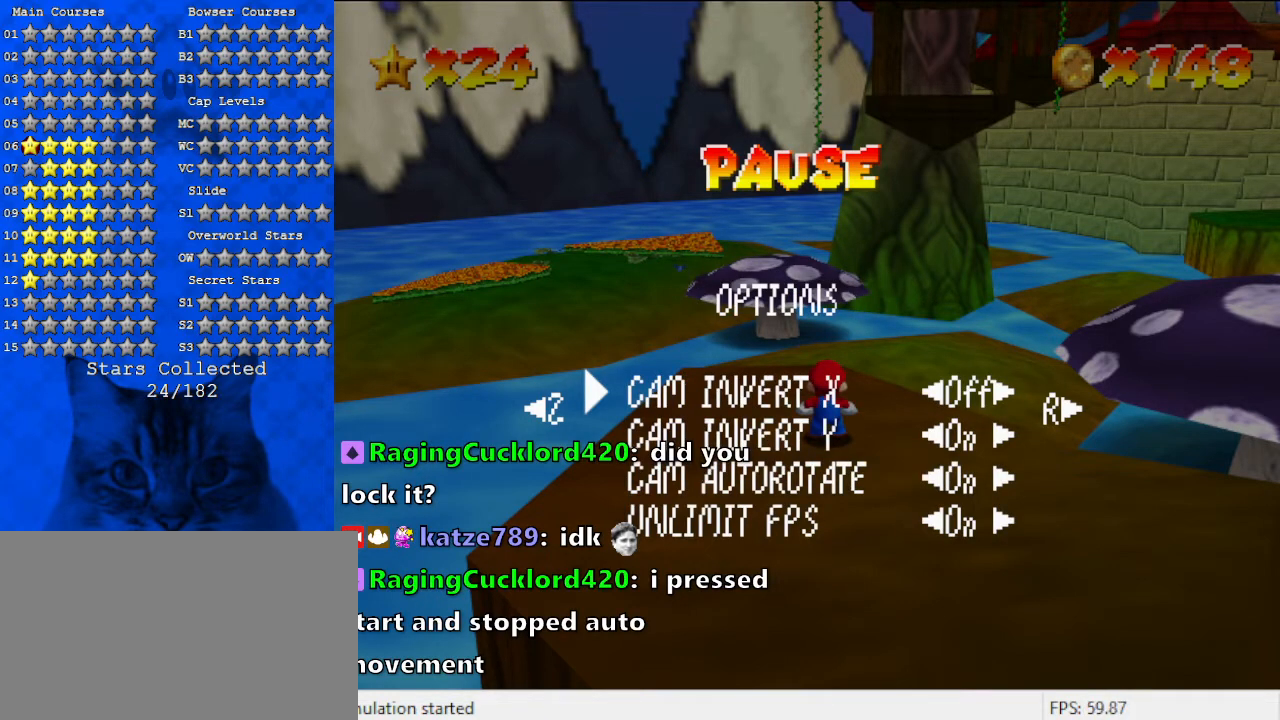
{"keys": [], "events": []}
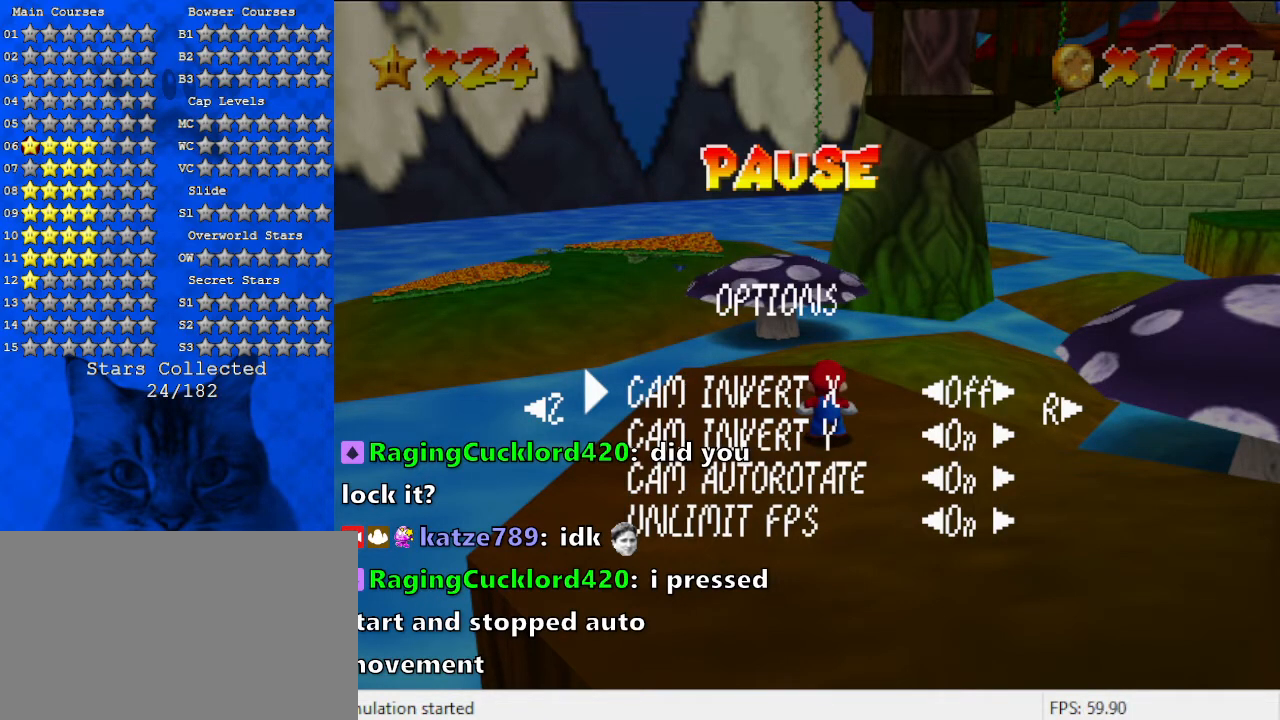
{"keys": [], "events": []}
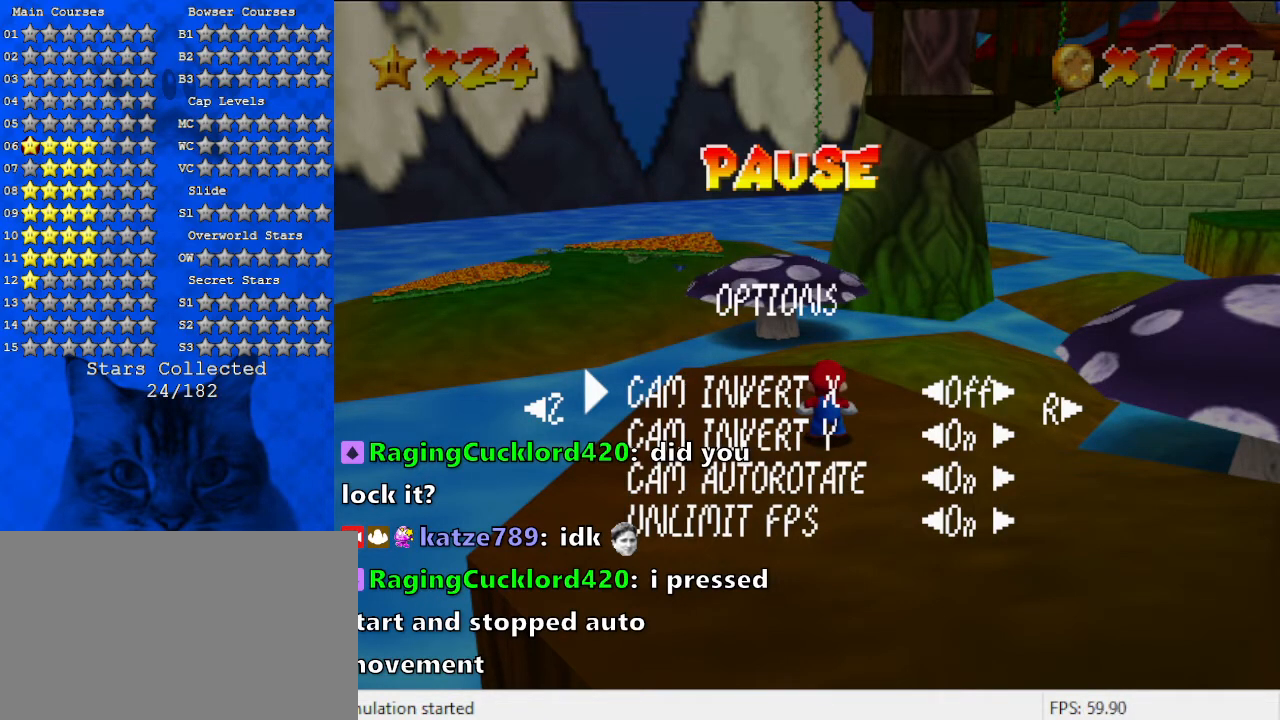
{"keys": [], "events": []}
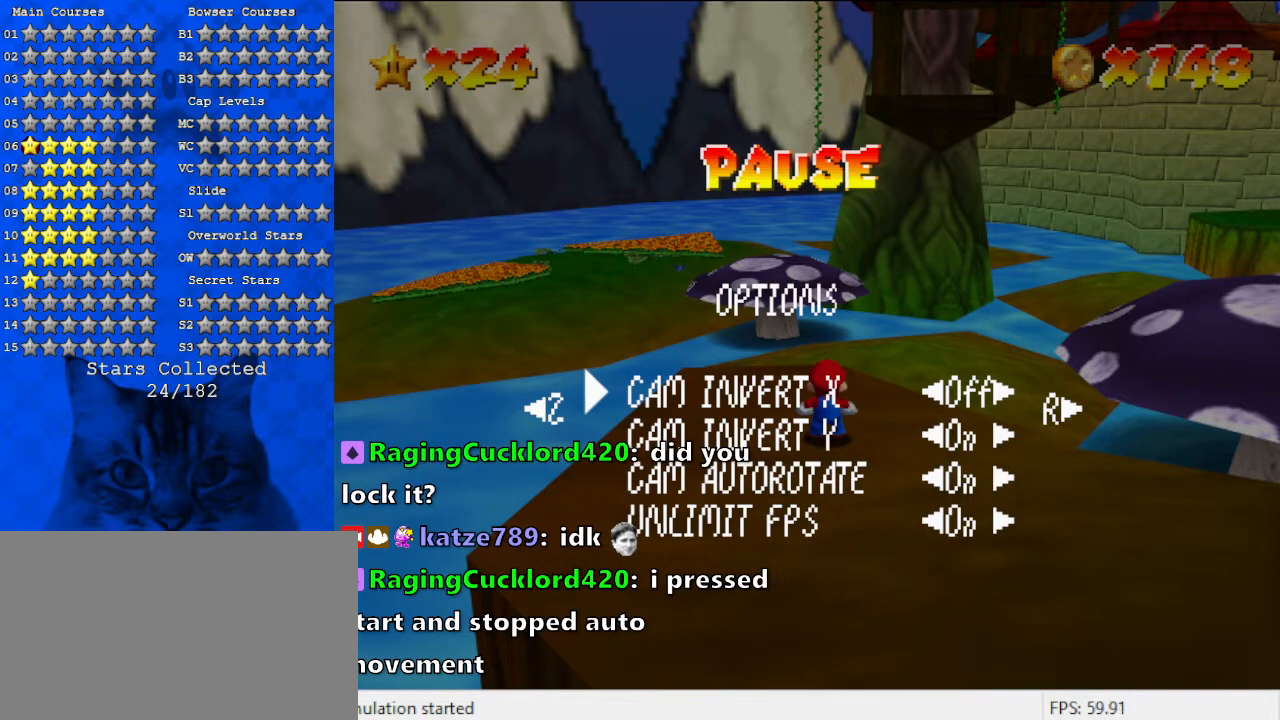
{"keys": ["down"], "events": [[433, "down", "down"]]}
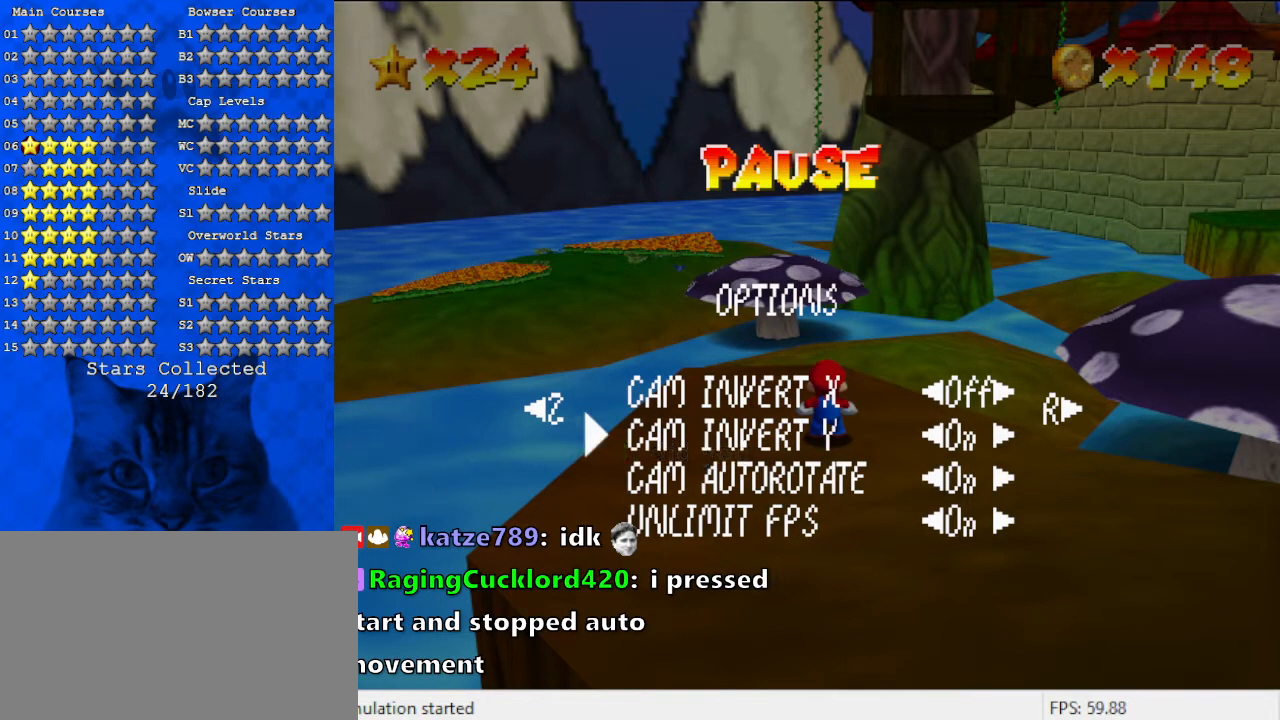
{"keys": [], "events": [[67, "down", "up"]]}
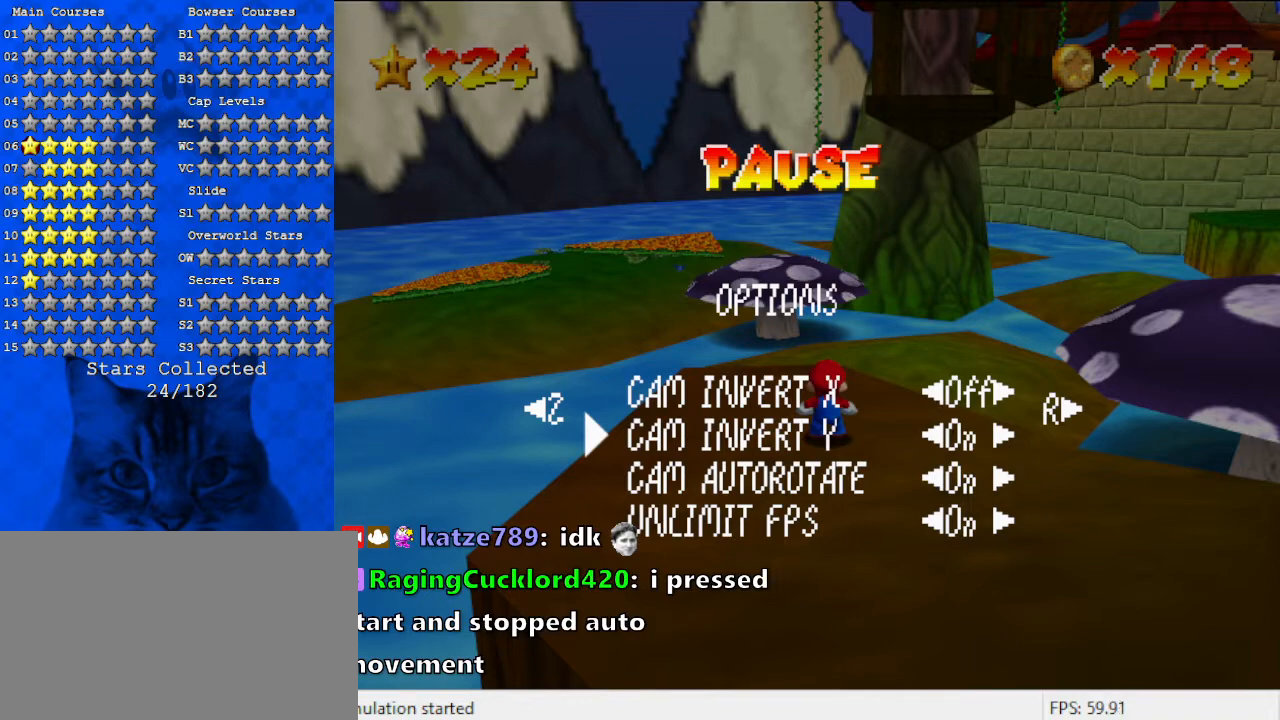
{"keys": [], "events": []}
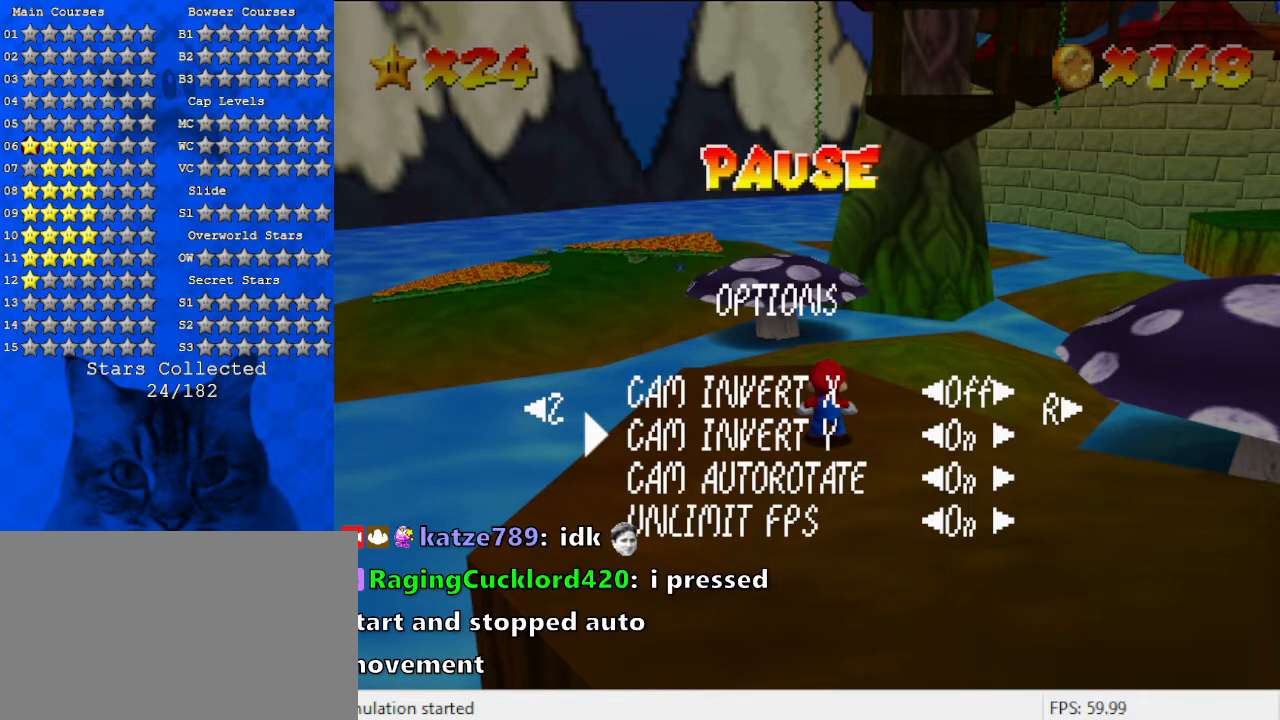
{"keys": ["up"], "events": [[433, "up", "down"]]}
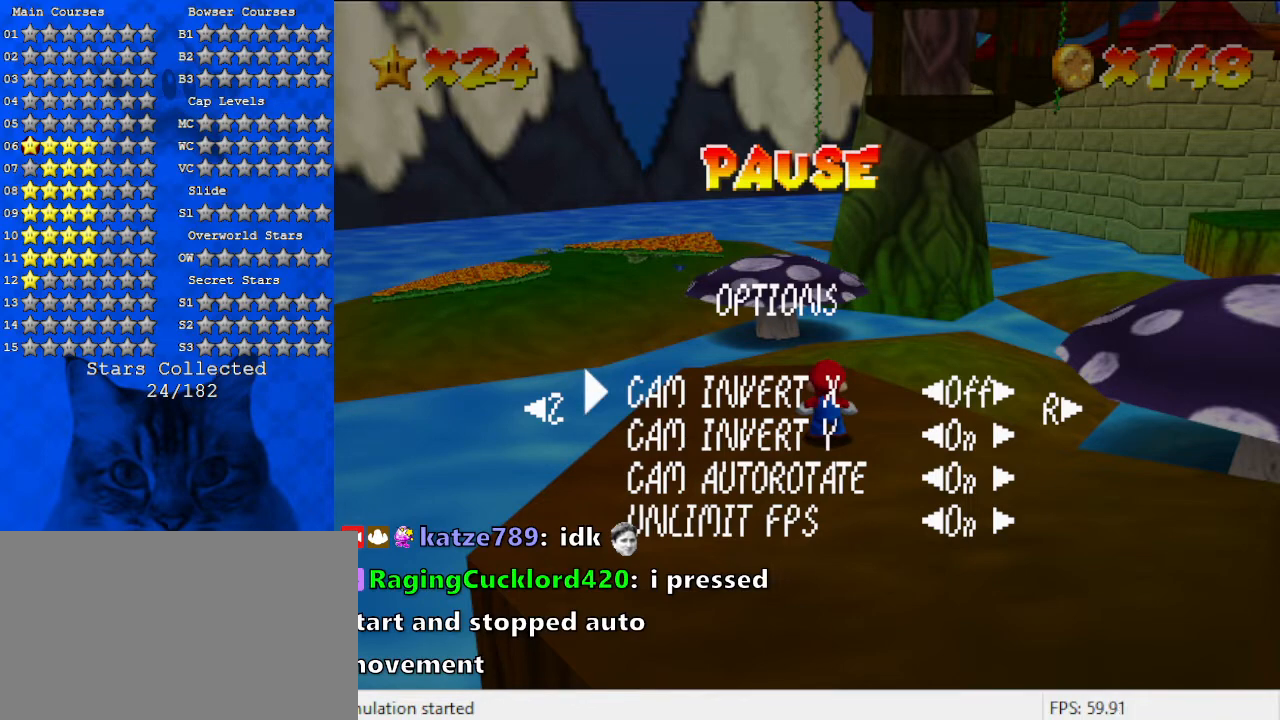
{"keys": [], "events": [[100, "up", "up"], [333, "c", "down"], [433, "c", "up"]]}
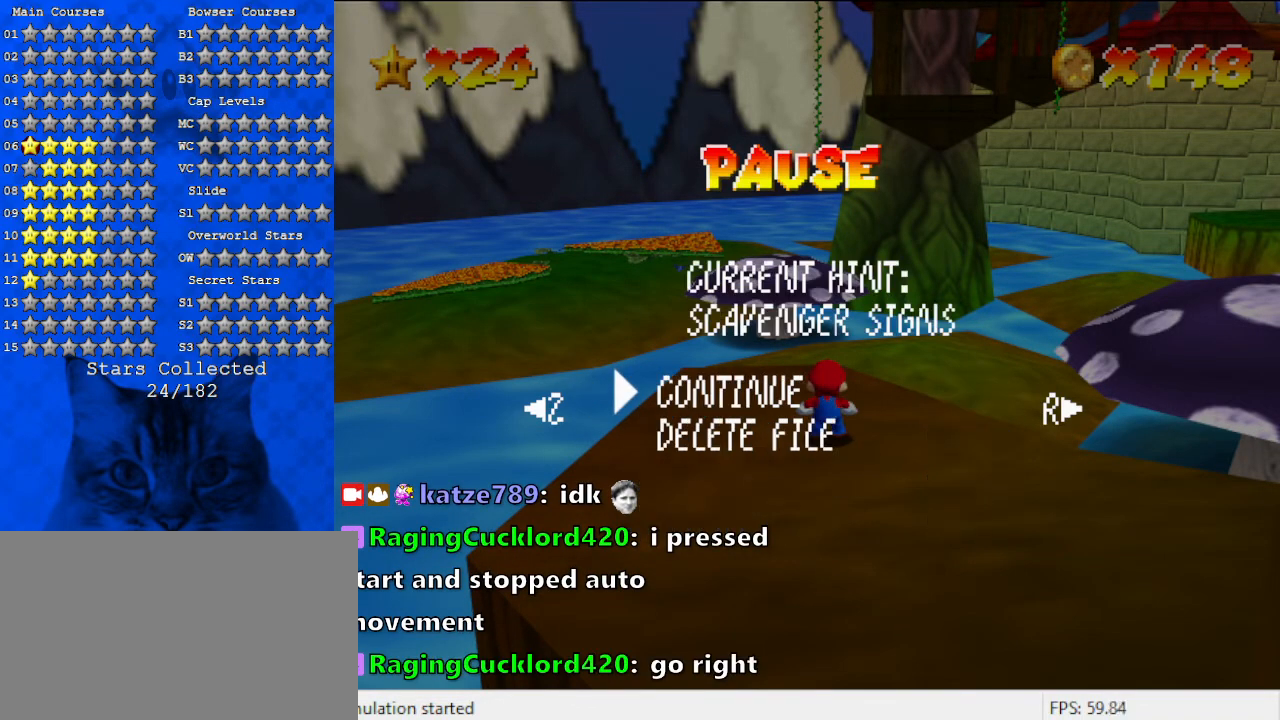
{"keys": [], "events": []}
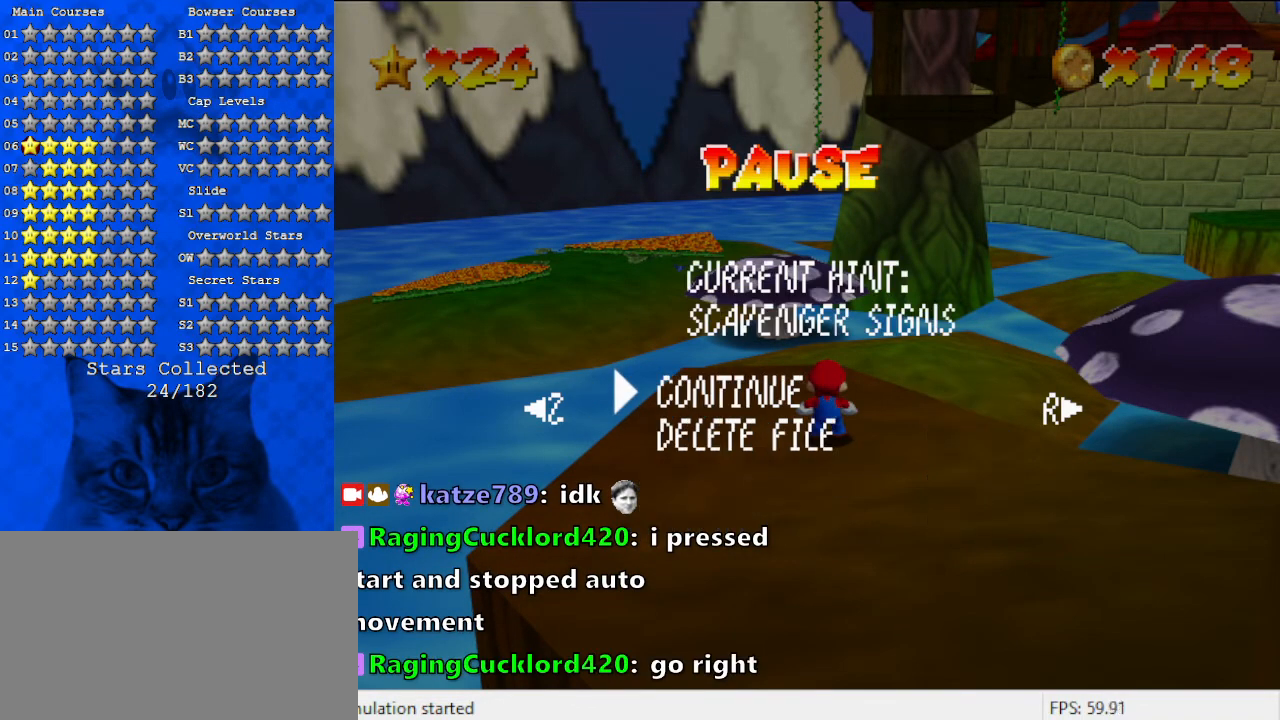
{"keys": [], "events": [[367, "c", "down"], [500, "c", "up"]]}
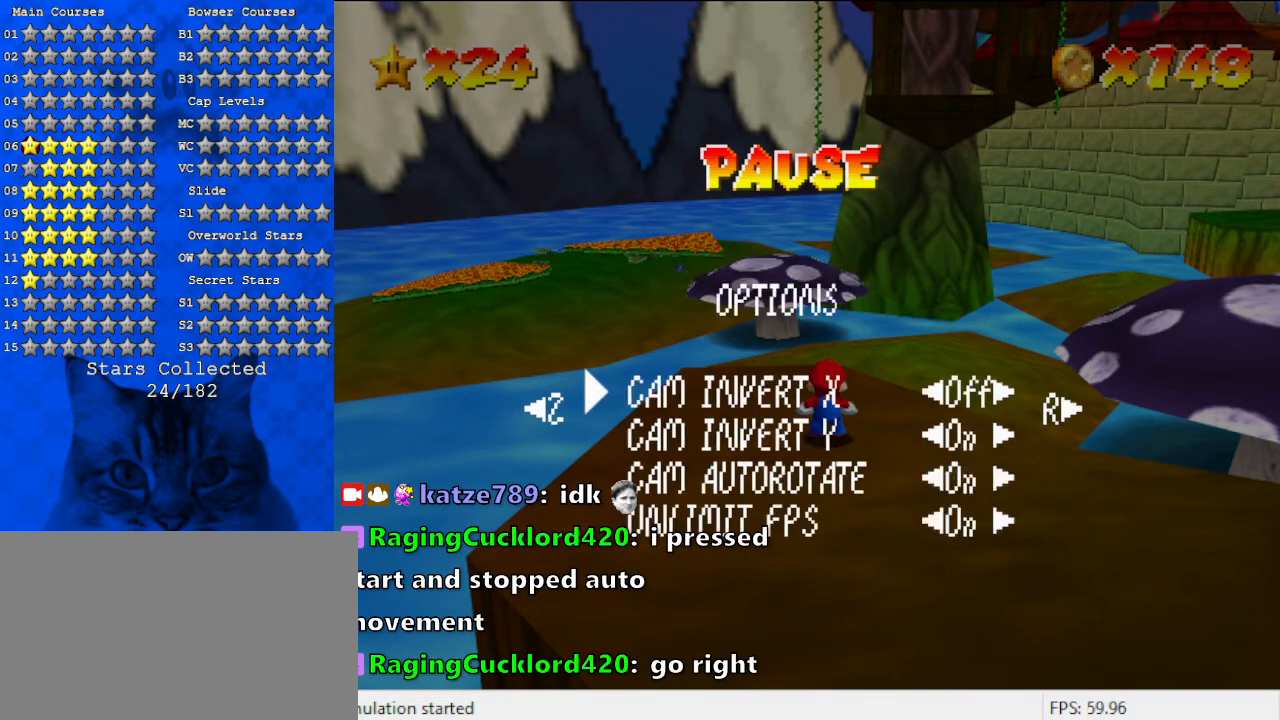
{"keys": [], "events": []}
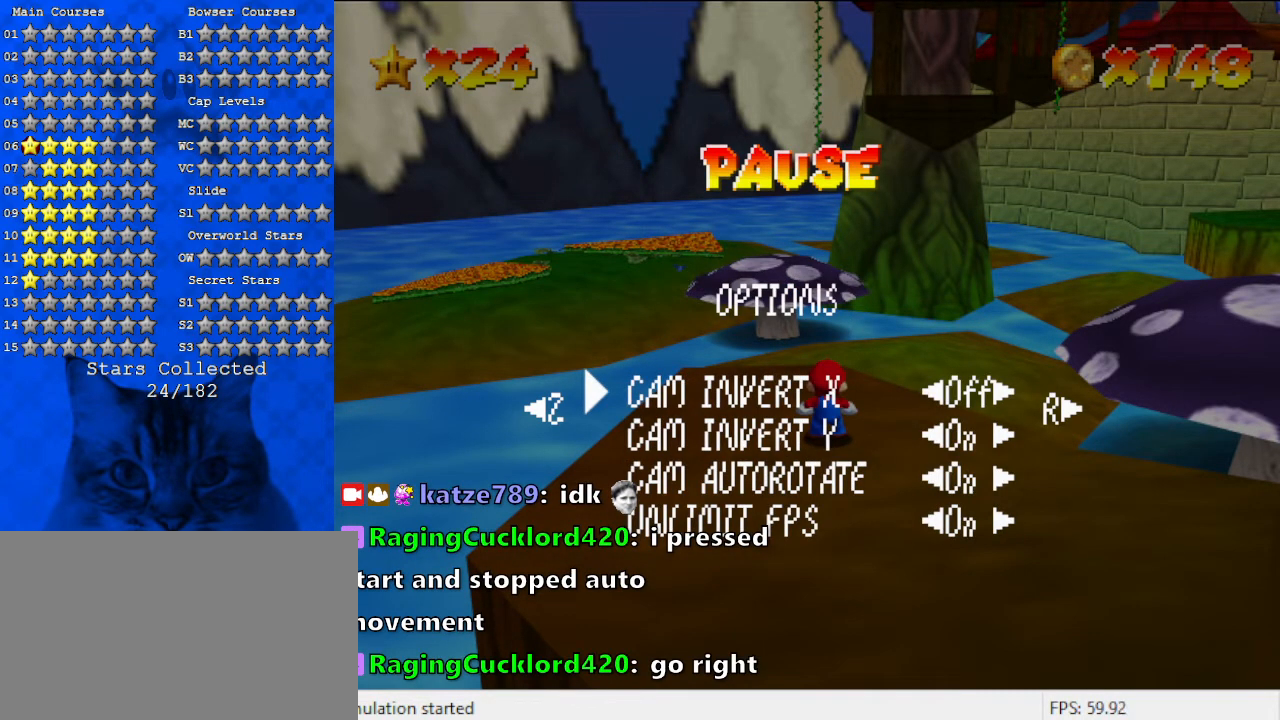
{"keys": [], "events": []}
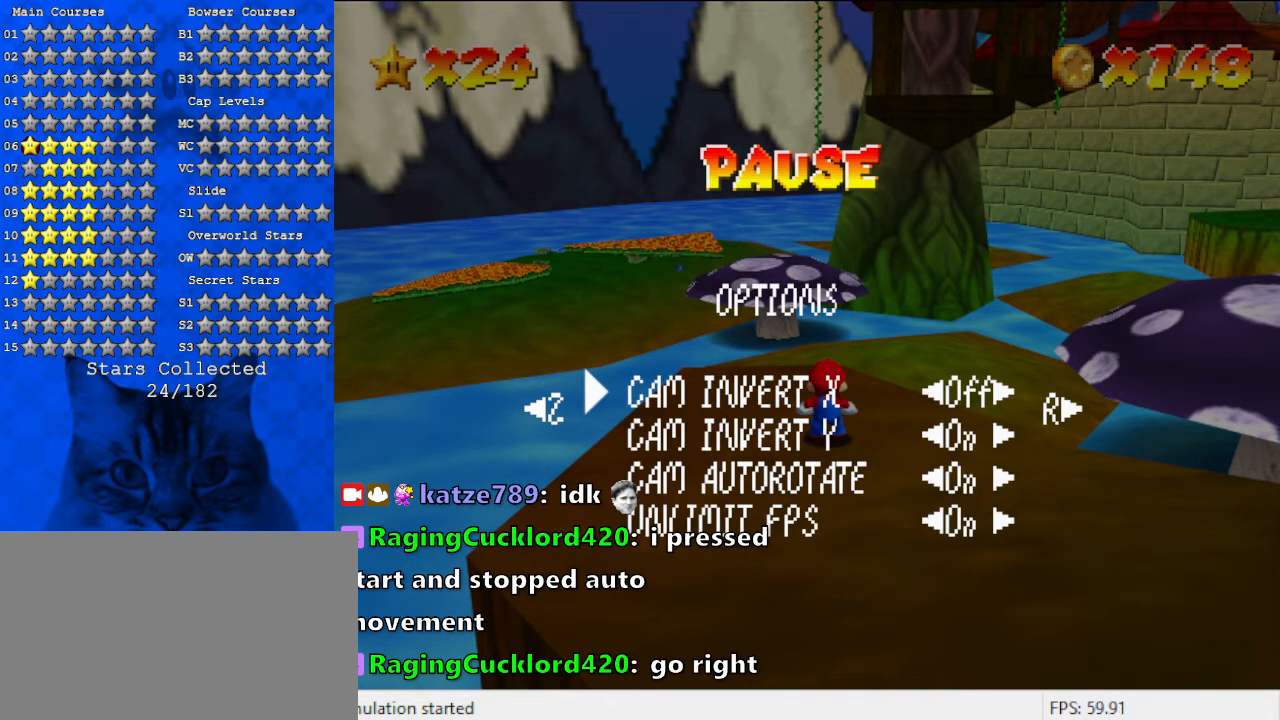
{"keys": [], "events": []}
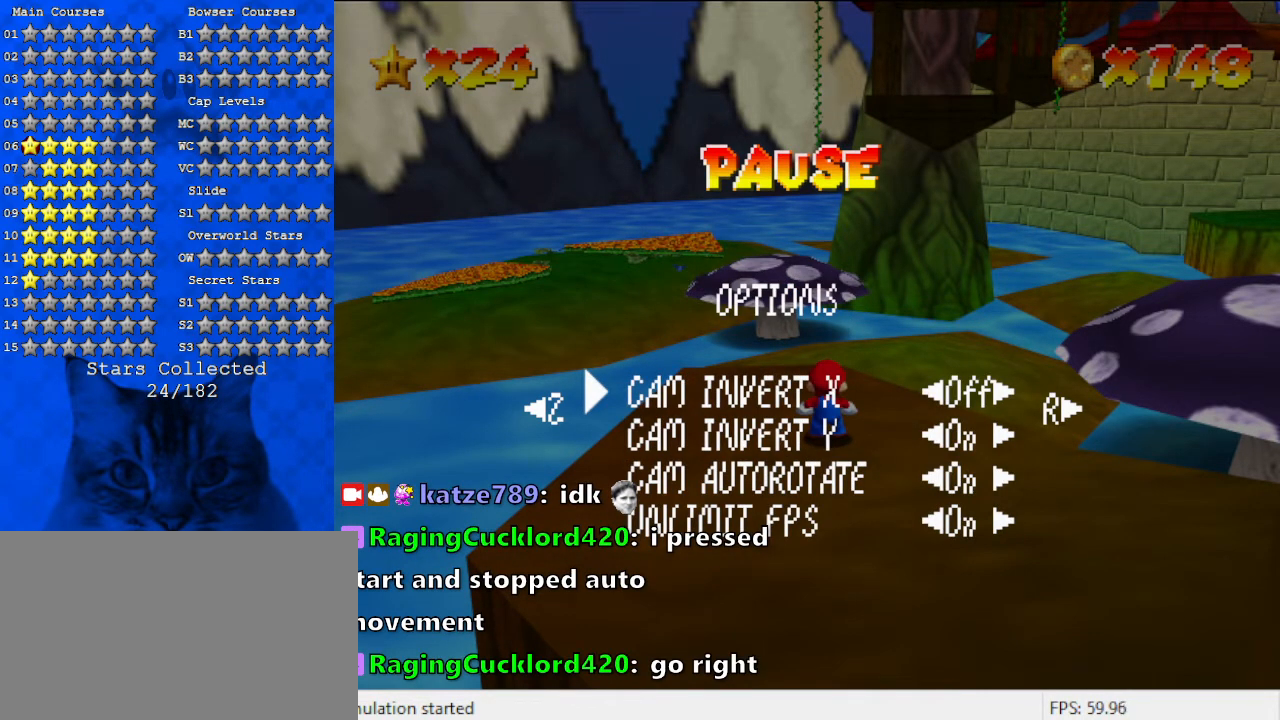
{"keys": [], "events": [[100, "shift", "down"], [333, "shift", "up"]]}
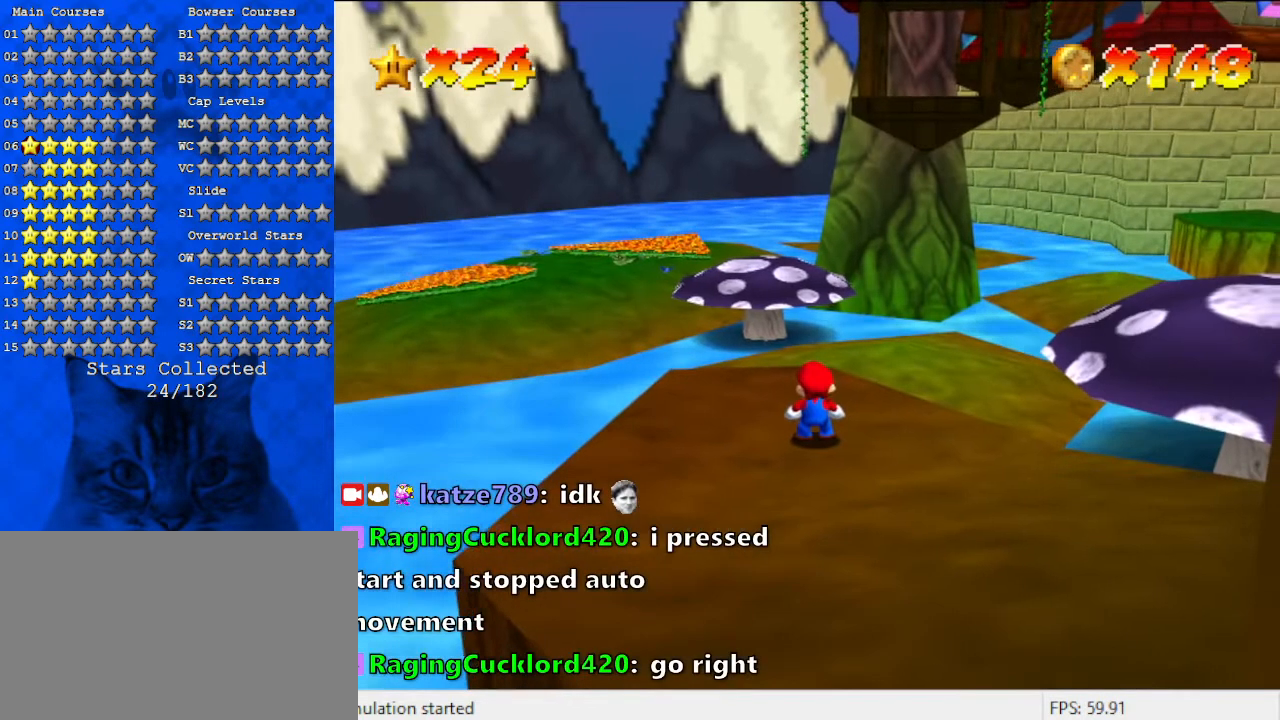
{"keys": ["right"], "events": [[400, "right", "down"]]}
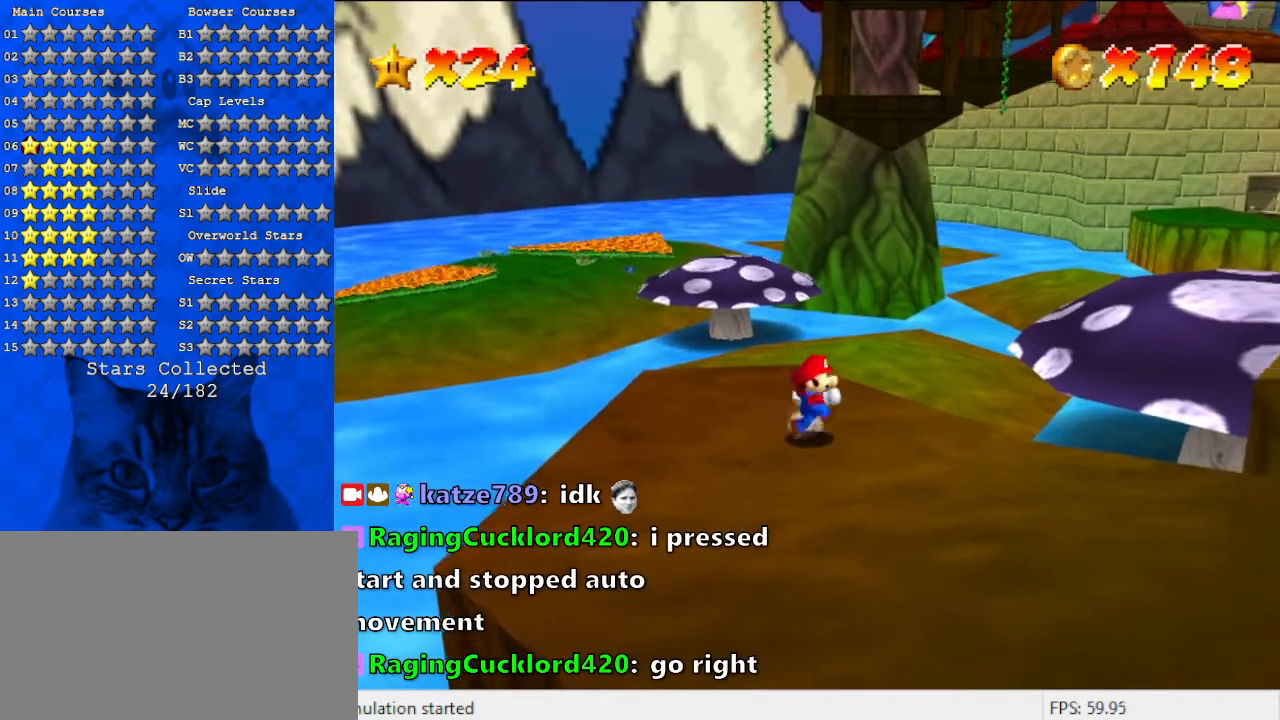
{"keys": [], "events": [[33, "right", "up"], [67, "a", "down"], [267, "a", "up"]]}
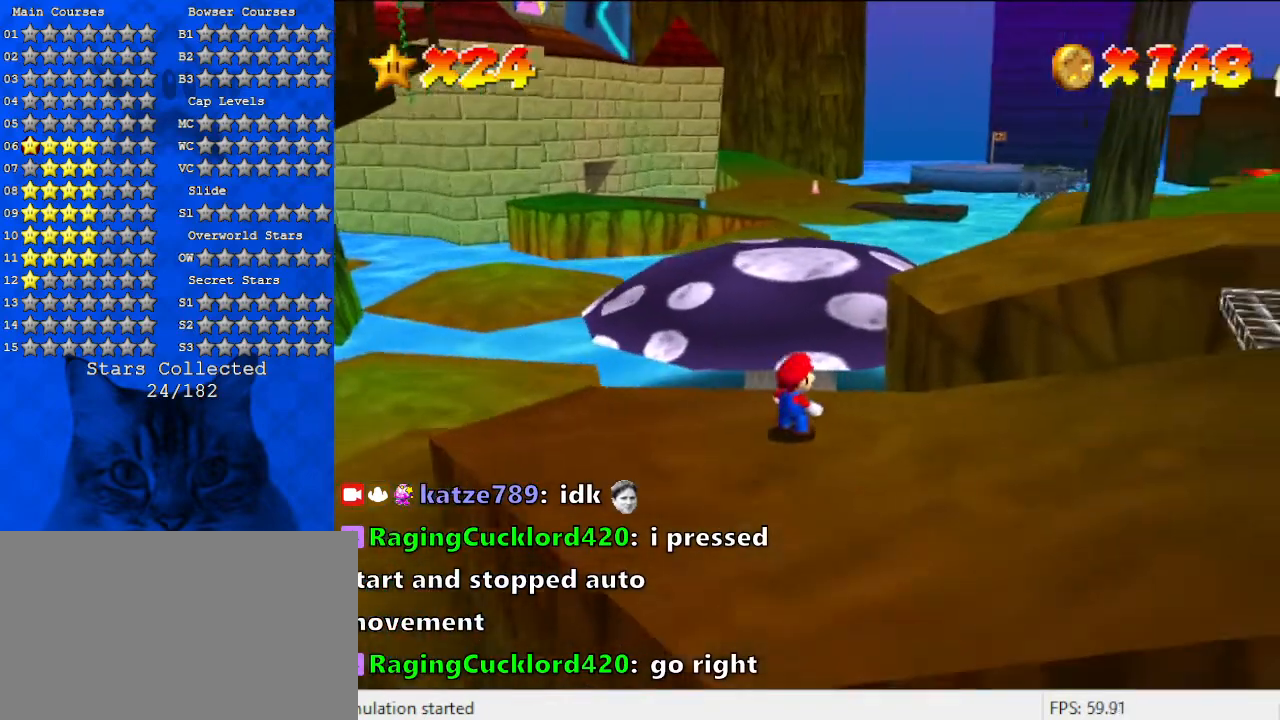
{"keys": [], "events": [[100, "left", "down"], [233, "a", "down"], [267, "left", "up"], [367, "a", "up"]]}
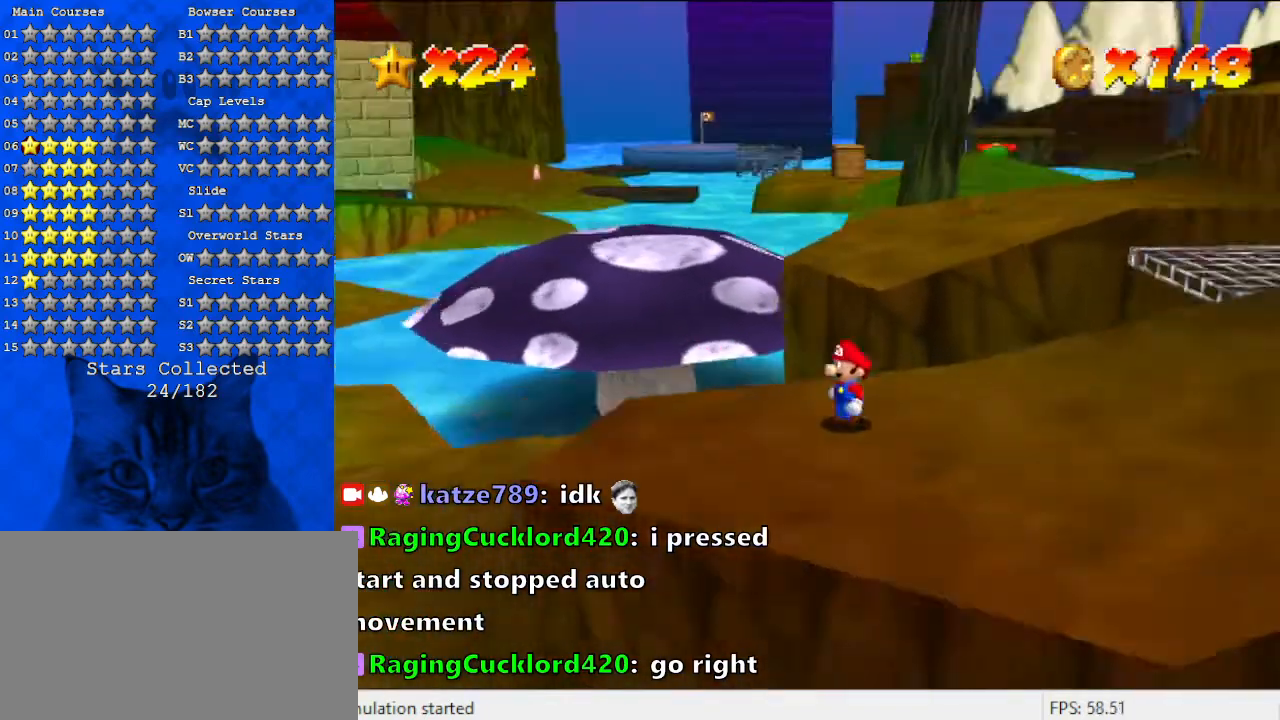
{"keys": ["d"], "events": [[133, "d", "down"], [300, "d", "up"], [367, "d", "down"]]}
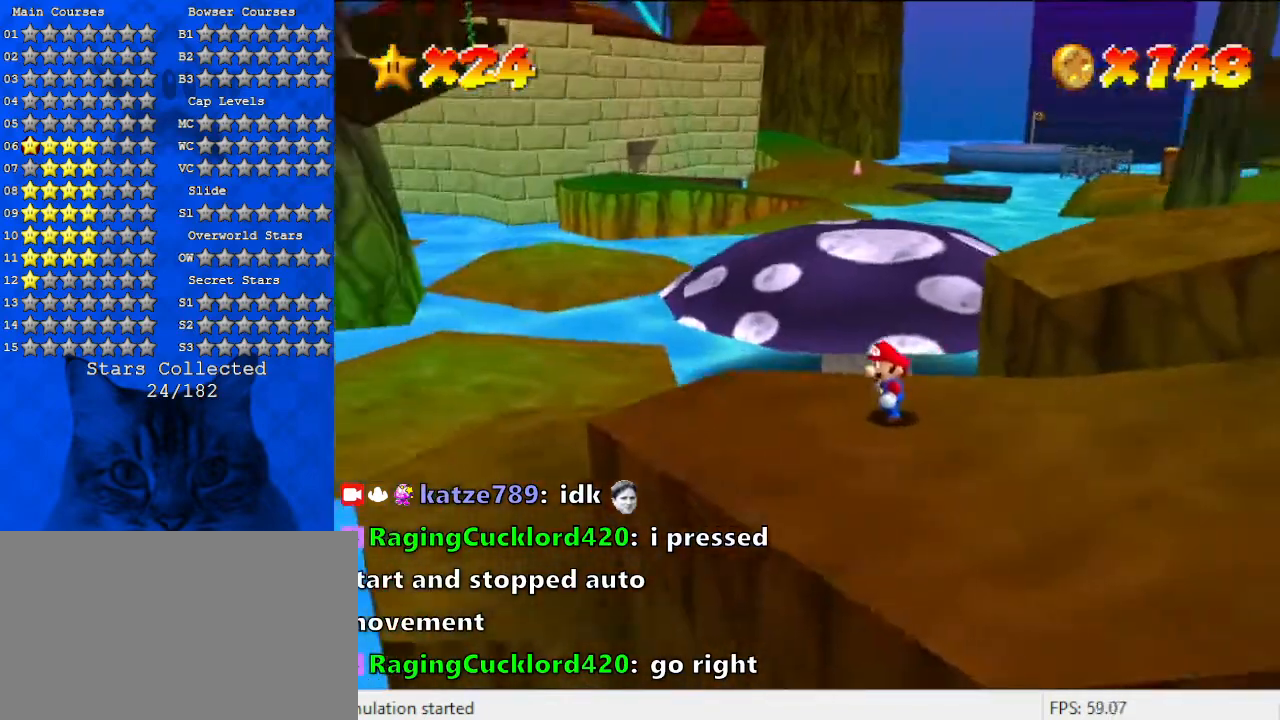
{"keys": [], "events": [[67, "d", "up"]]}